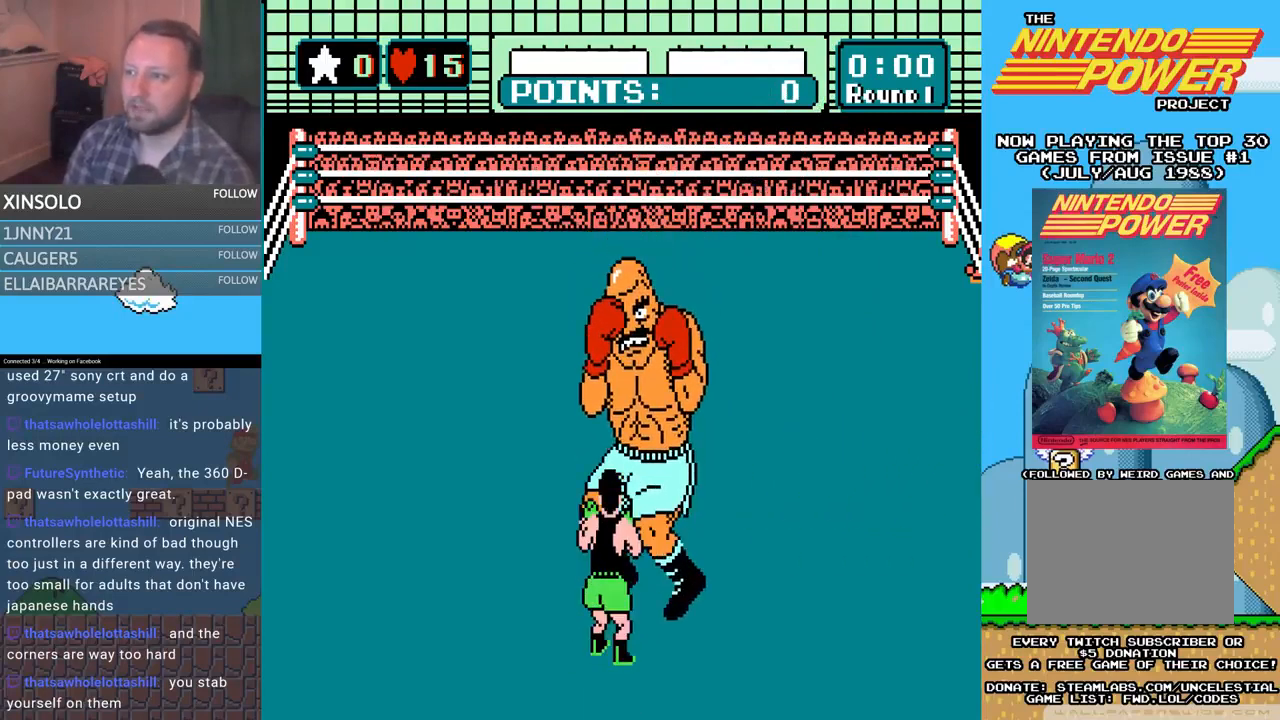
Gameplay with a controller (Xbox layout); each line is a JSON object with the inputs held at the frame after it. "events" lists button and stick changes between this image and that frame as [ms after this image, input, new state], when the widget could be followed in between. Not read: left_stick right_stick.
{"buttons": [], "events": [[267, "DPAD_UP", "down"], [333, "A", "down"], [433, "DPAD_UP", "up"], [500, "A", "up"]]}
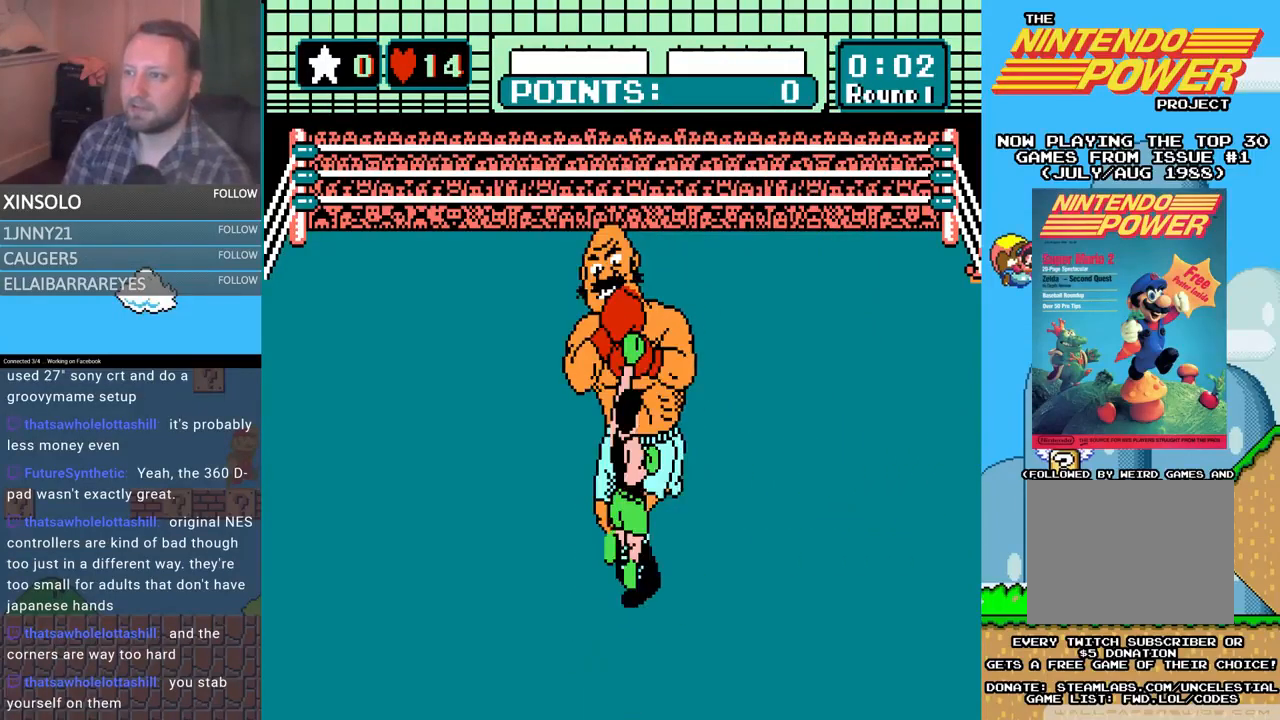
{"buttons": ["DPAD_LEFT"], "events": [[367, "DPAD_LEFT", "down"]]}
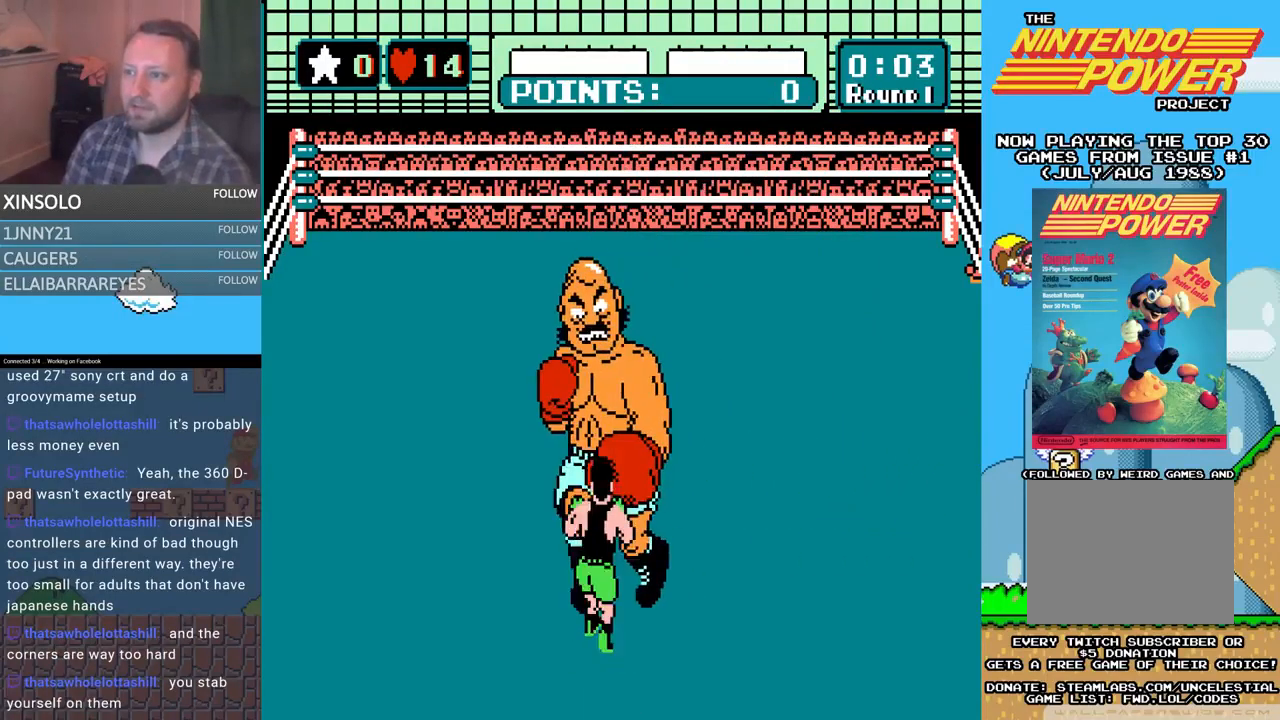
{"buttons": ["A", "DPAD_UP"], "events": [[133, "DPAD_LEFT", "up"], [233, "DPAD_RIGHT", "down"], [233, "DPAD_UP", "down"], [267, "A", "down"], [300, "DPAD_RIGHT", "up"]]}
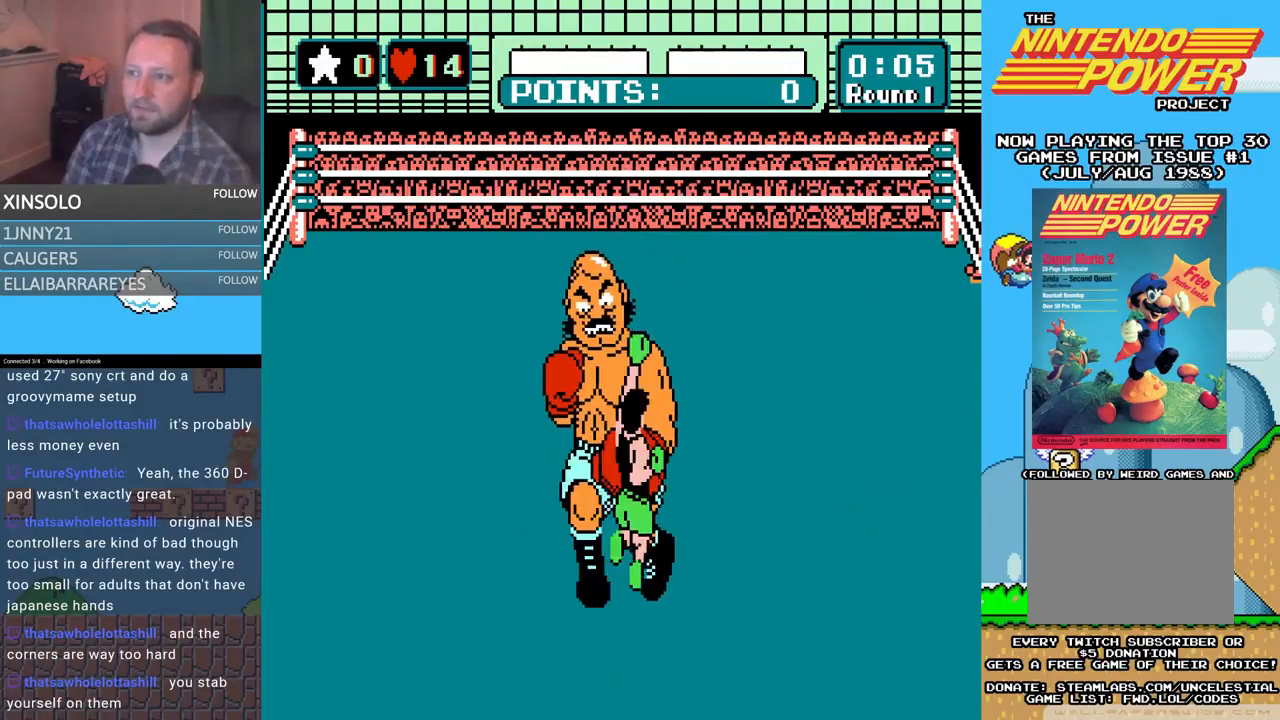
{"buttons": [], "events": [[167, "A", "up"], [333, "DPAD_UP", "up"]]}
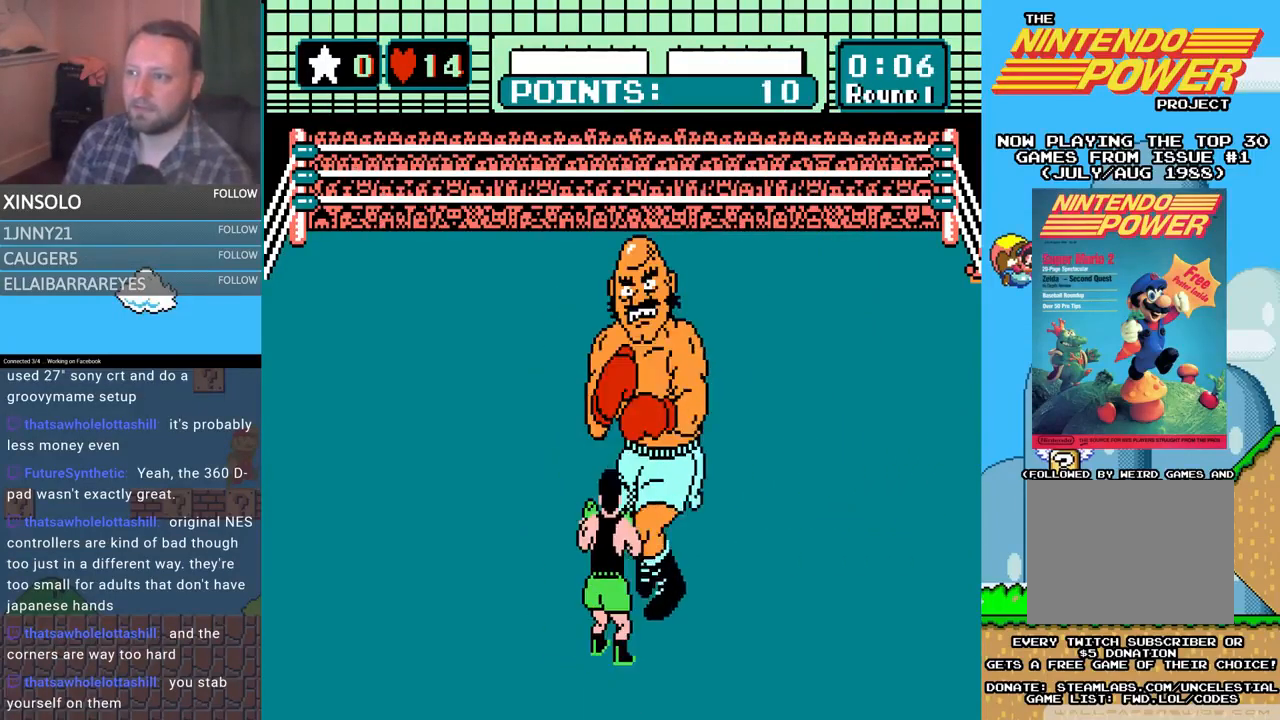
{"buttons": [], "events": [[200, "DPAD_UP", "down"], [233, "A", "down"], [433, "A", "up"], [433, "DPAD_UP", "up"]]}
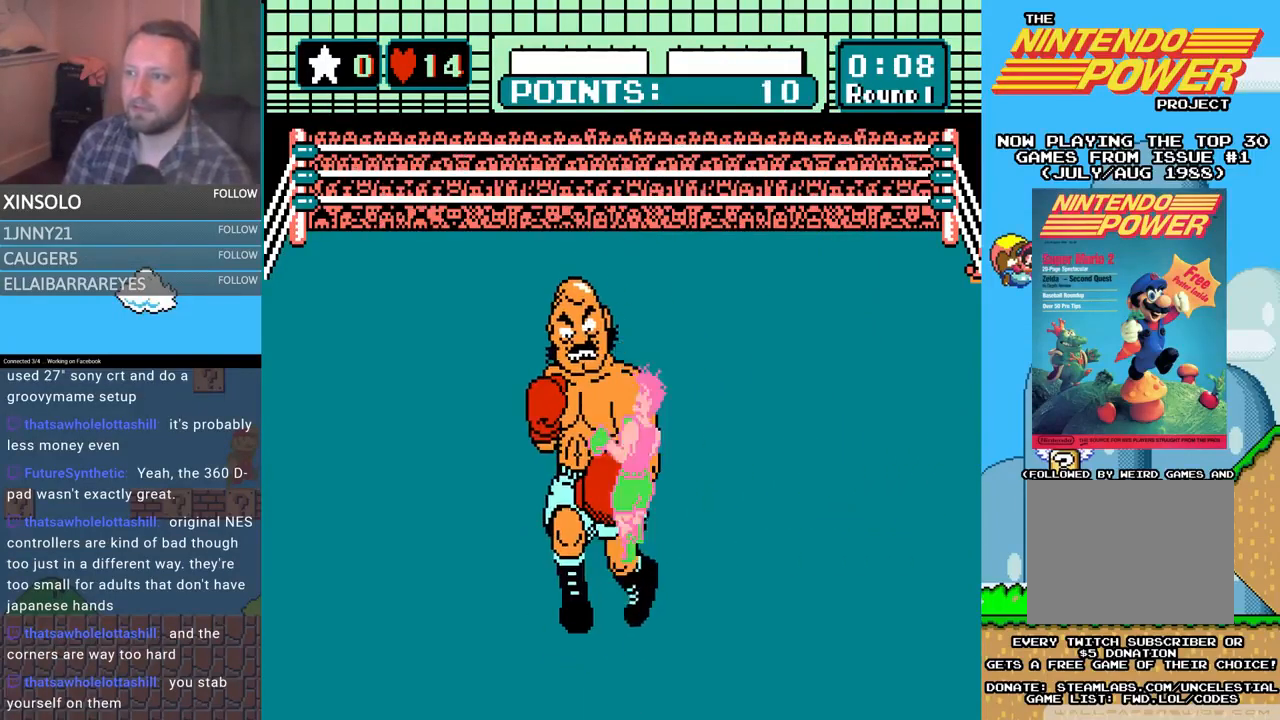
{"buttons": [], "events": []}
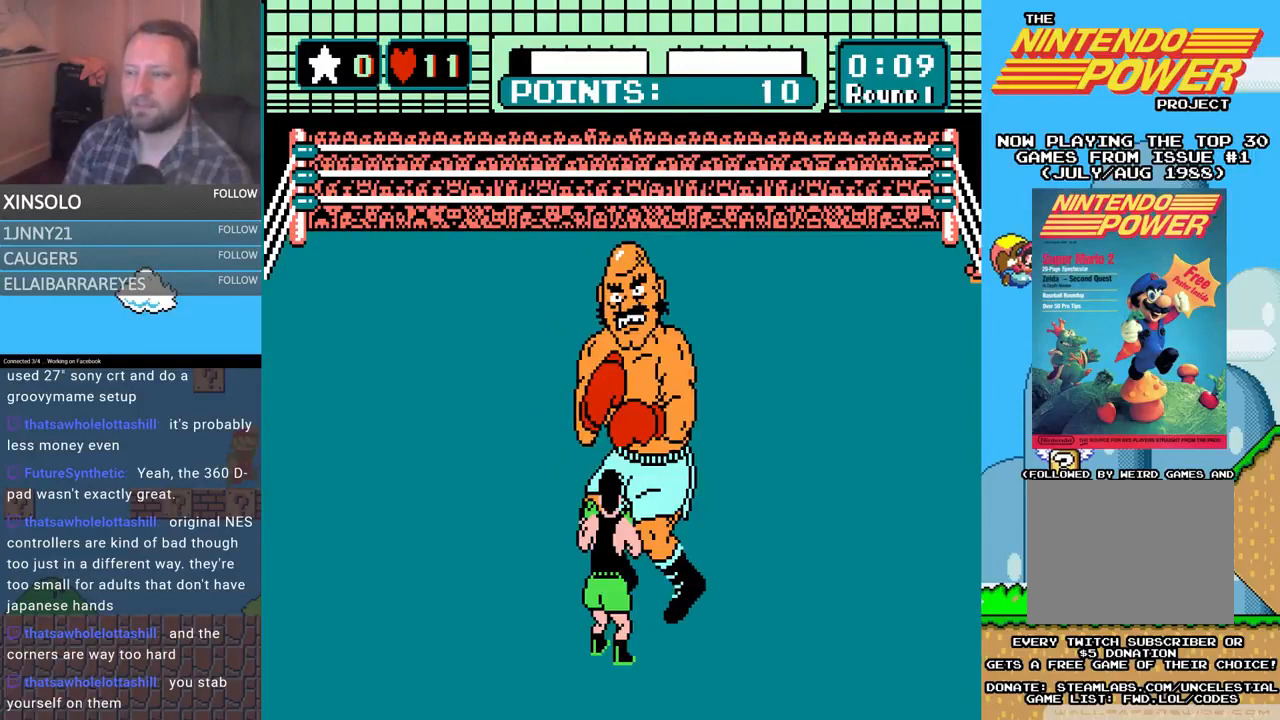
{"buttons": ["DPAD_UP"], "events": [[233, "DPAD_LEFT", "down"], [400, "DPAD_LEFT", "up"], [500, "DPAD_UP", "down"]]}
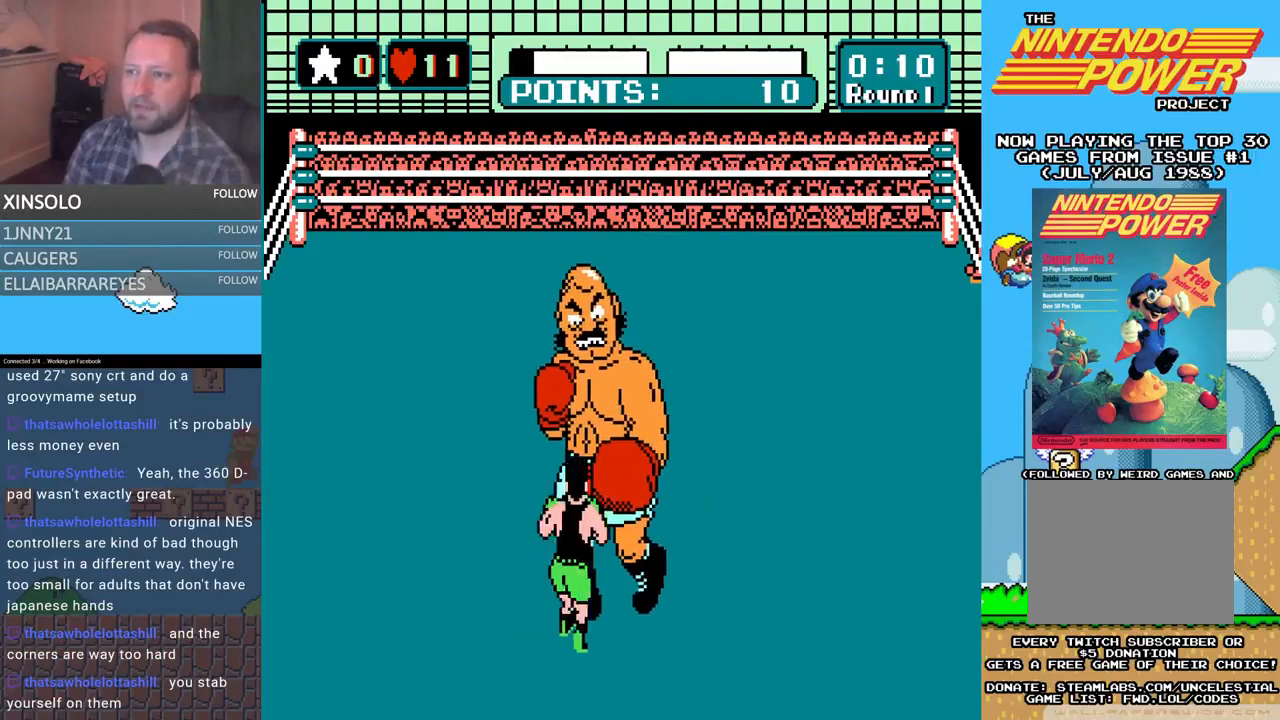
{"buttons": ["DPAD_UP"], "events": [[33, "A", "down"], [367, "A", "up"]]}
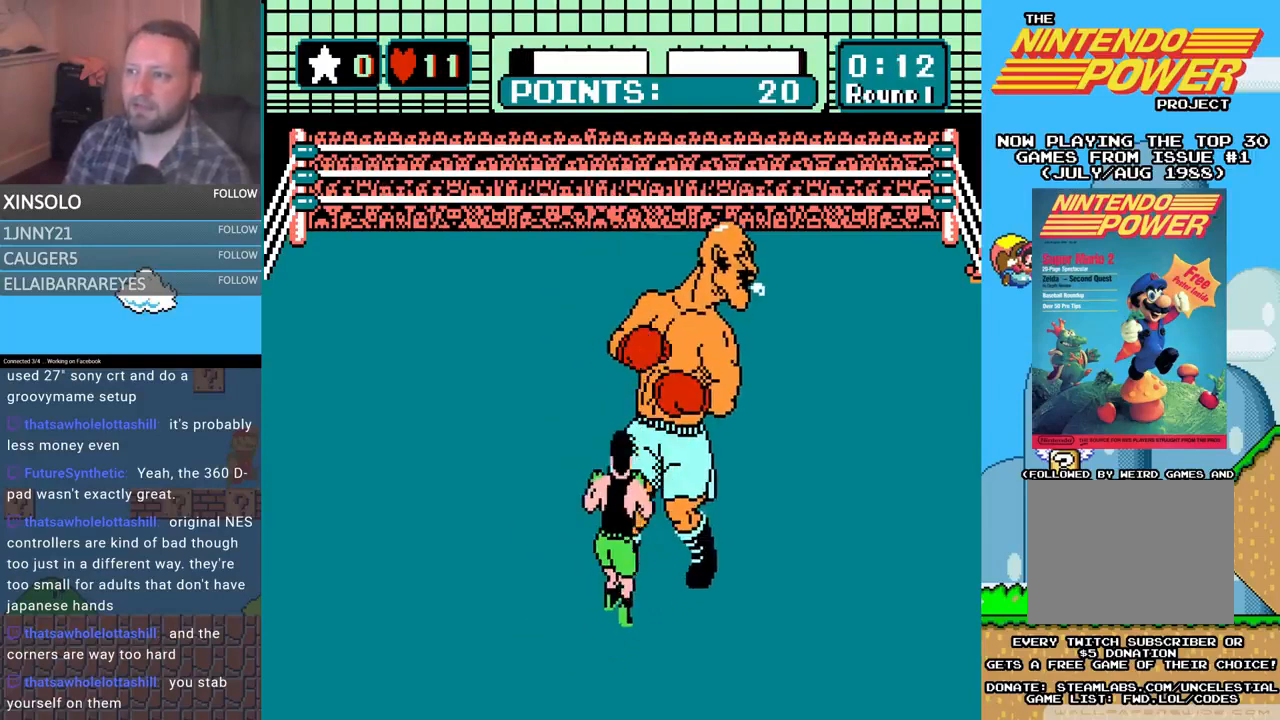
{"buttons": [], "events": [[67, "DPAD_UP", "up"]]}
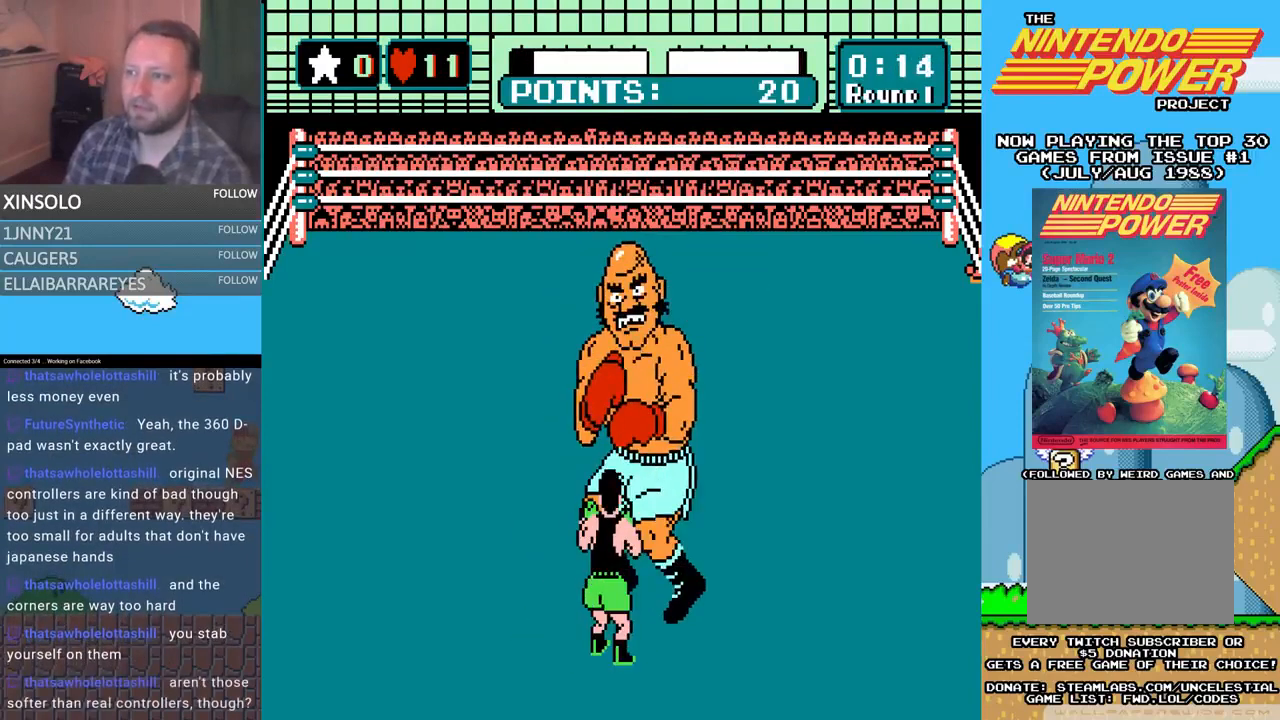
{"buttons": ["A", "DPAD_UP"], "events": [[133, "DPAD_LEFT", "down"], [300, "DPAD_LEFT", "up"], [400, "DPAD_UP", "down"], [433, "A", "down"]]}
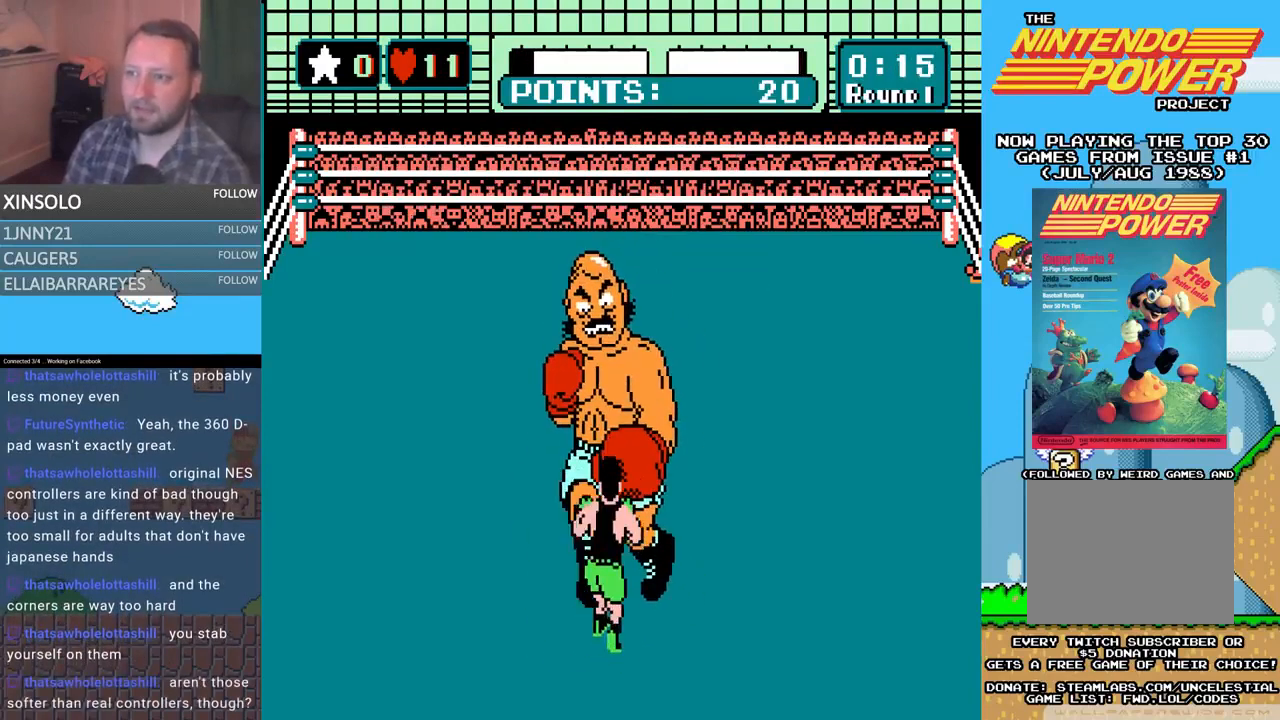
{"buttons": ["B", "DPAD_UP"], "events": [[233, "A", "up"], [433, "B", "down"]]}
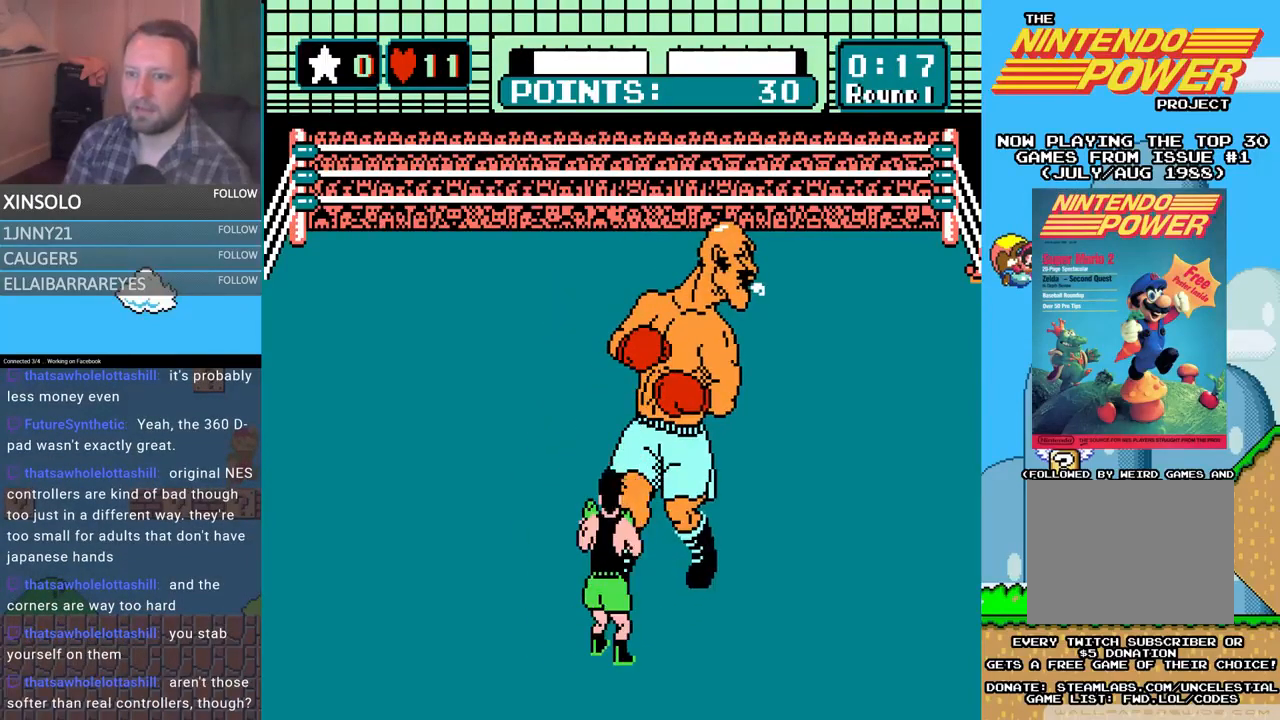
{"buttons": [], "events": [[167, "B", "up"], [167, "DPAD_UP", "up"]]}
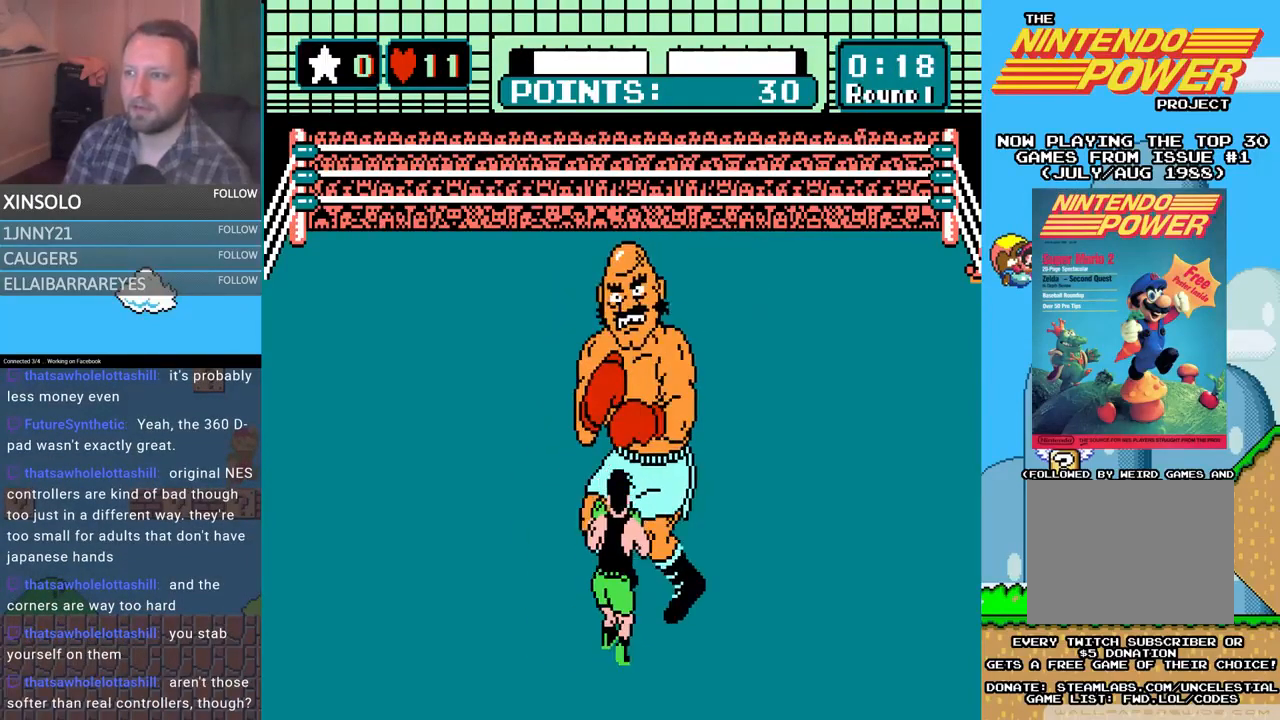
{"buttons": ["A", "DPAD_UP"], "events": [[267, "DPAD_UP", "down"], [367, "A", "down"]]}
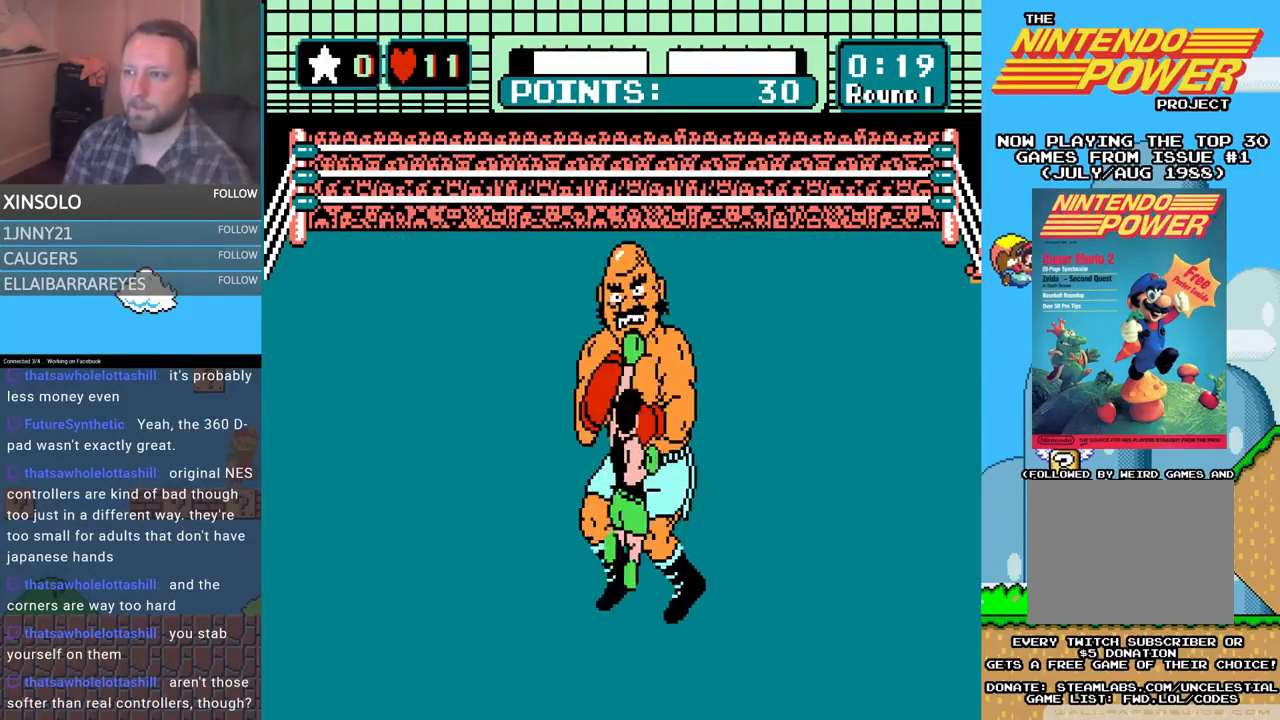
{"buttons": [], "events": [[67, "DPAD_UP", "up"], [100, "A", "up"]]}
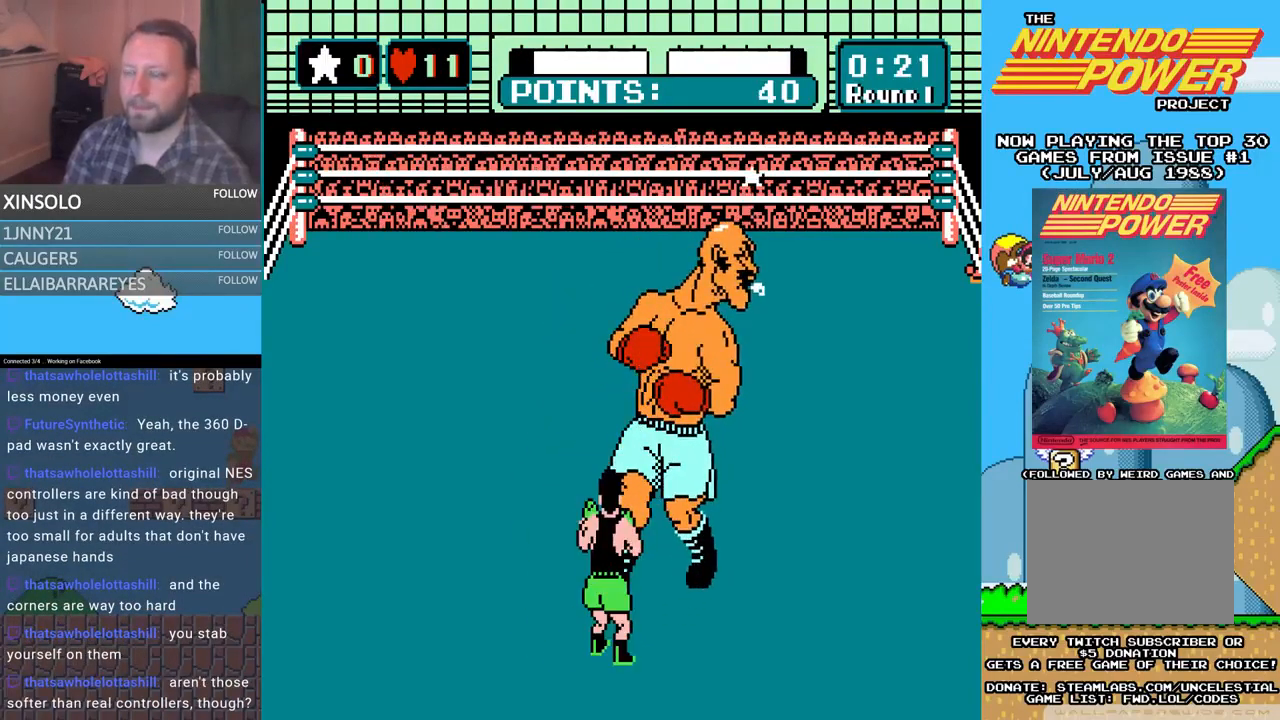
{"buttons": [], "events": []}
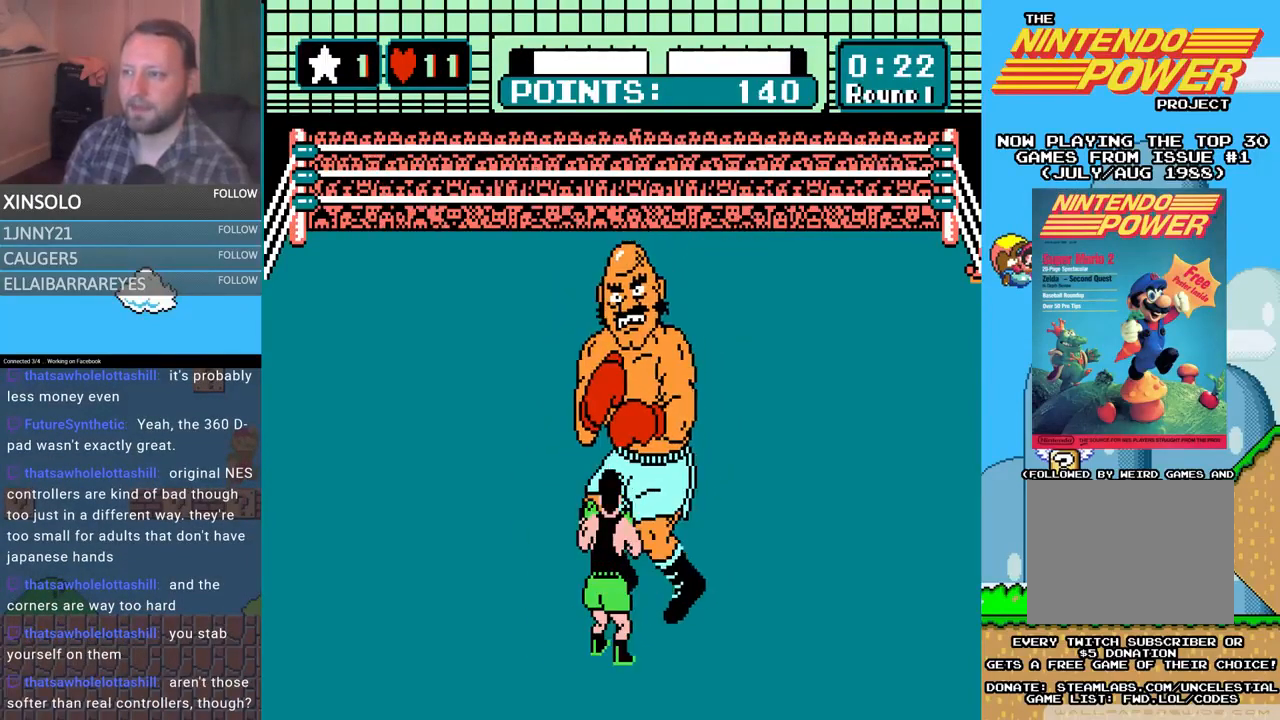
{"buttons": [], "events": []}
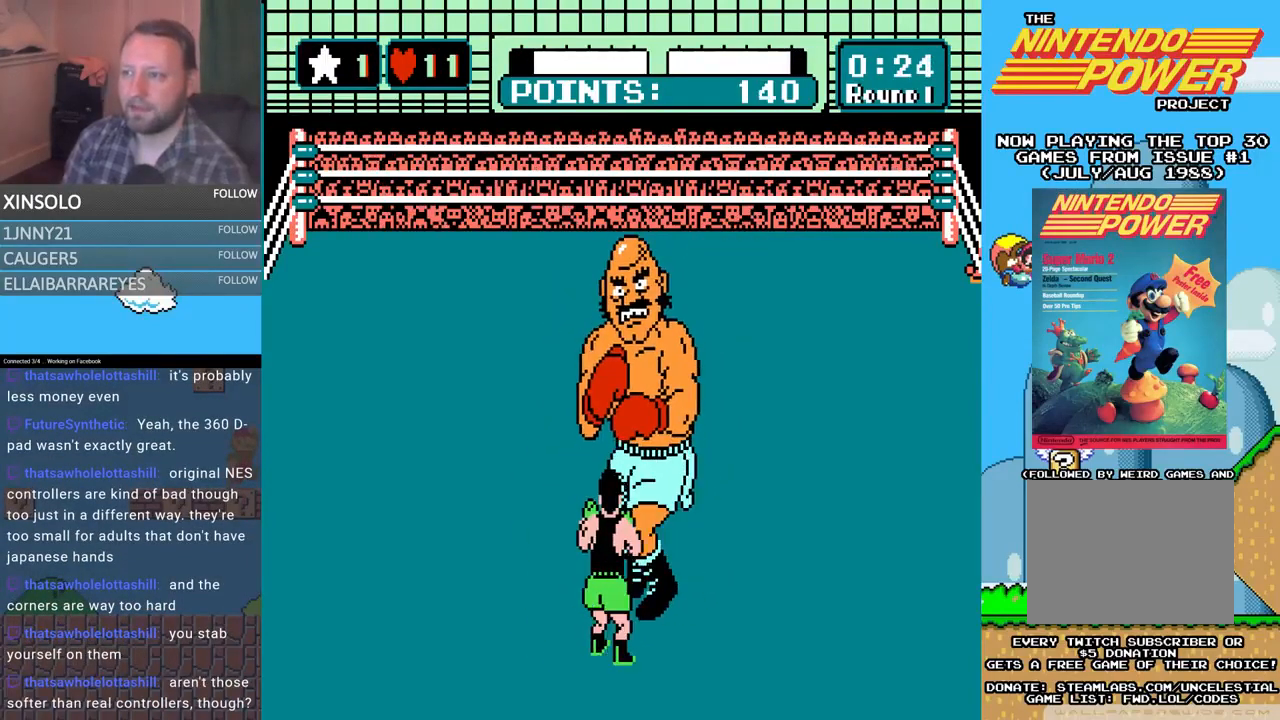
{"buttons": ["DPAD_LEFT"], "events": [[433, "DPAD_LEFT", "down"]]}
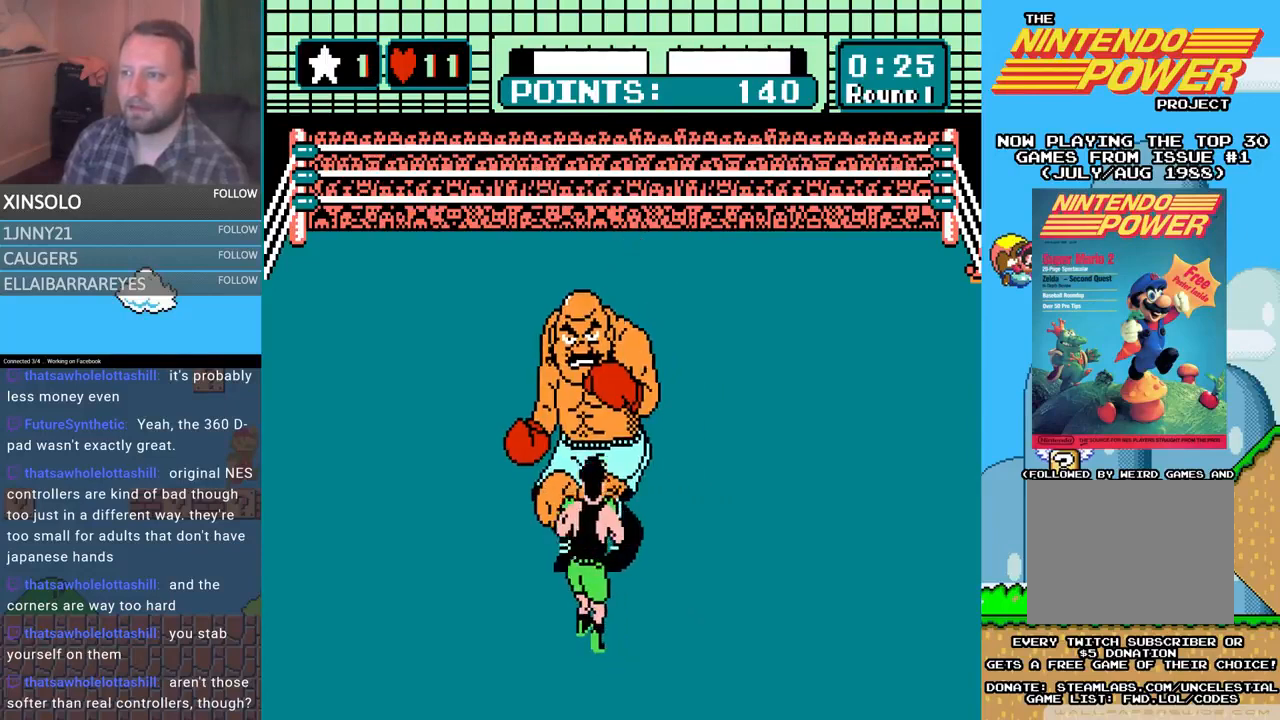
{"buttons": ["DPAD_UP"], "events": [[67, "DPAD_LEFT", "up"], [167, "DPAD_UP", "down"], [233, "A", "down"], [467, "A", "up"]]}
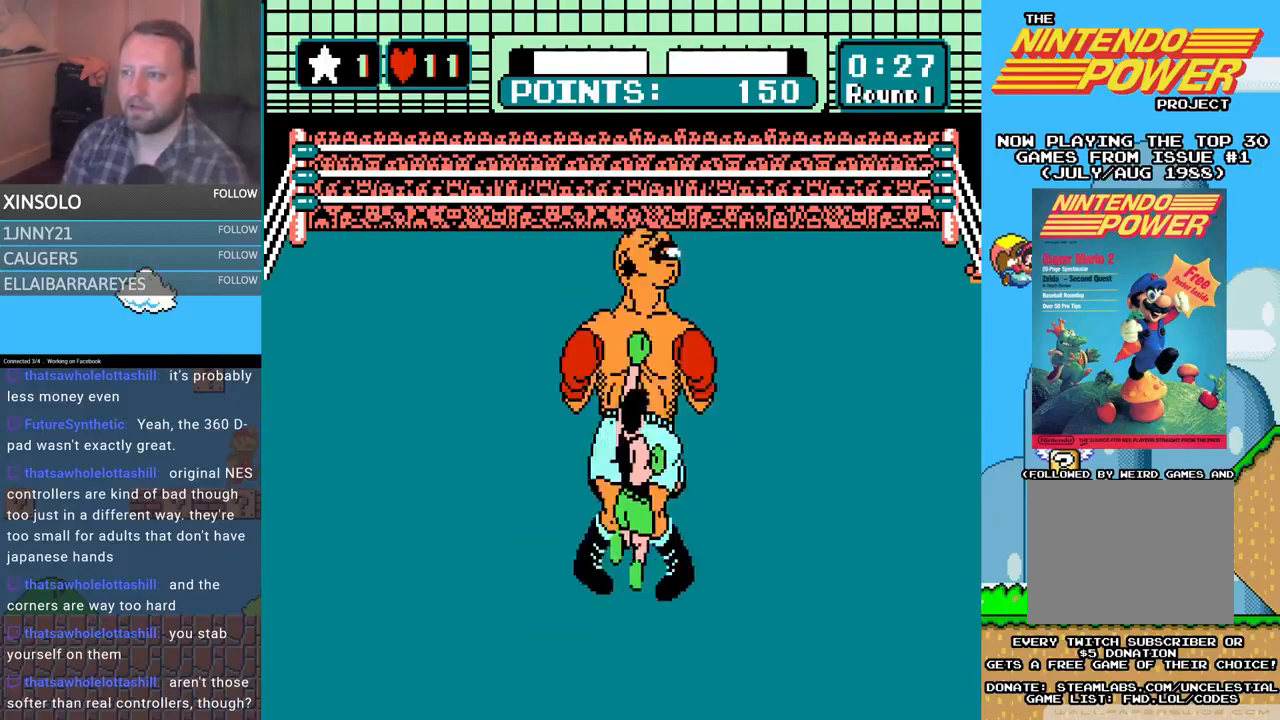
{"buttons": ["DPAD_UP"], "events": [[67, "B", "down"], [433, "B", "up"]]}
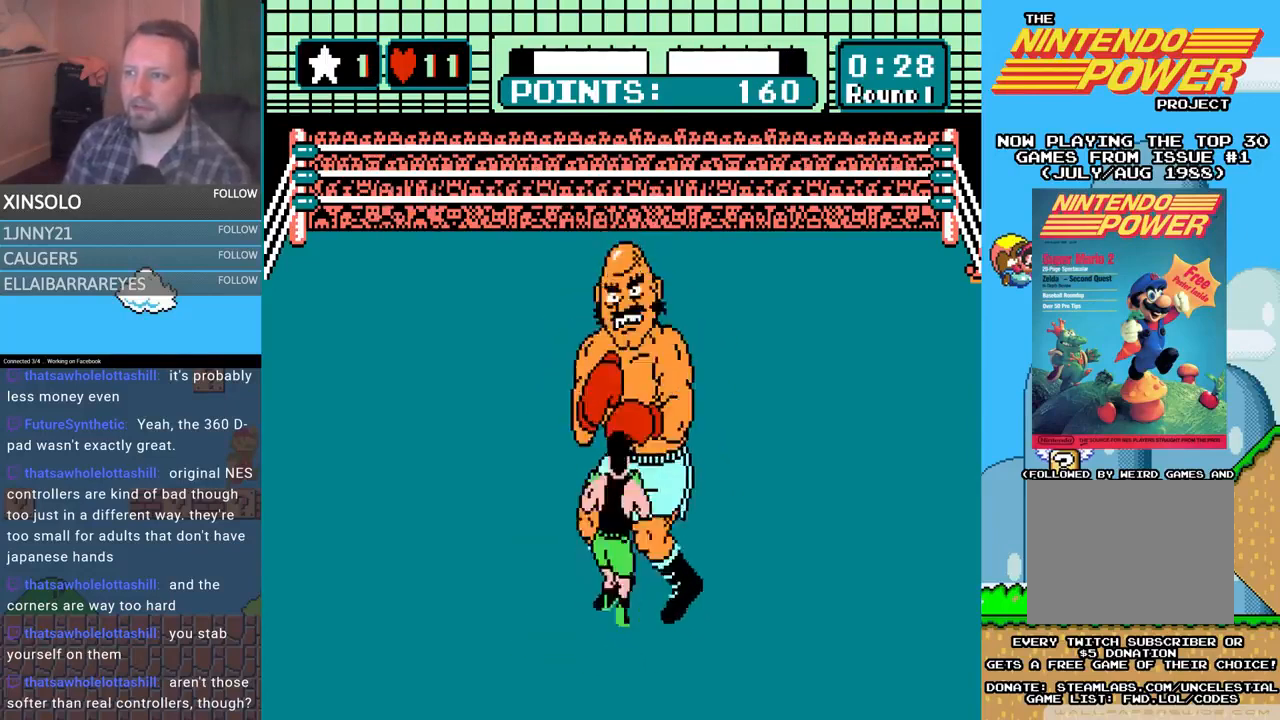
{"buttons": ["A", "DPAD_UP"], "events": [[133, "A", "down"]]}
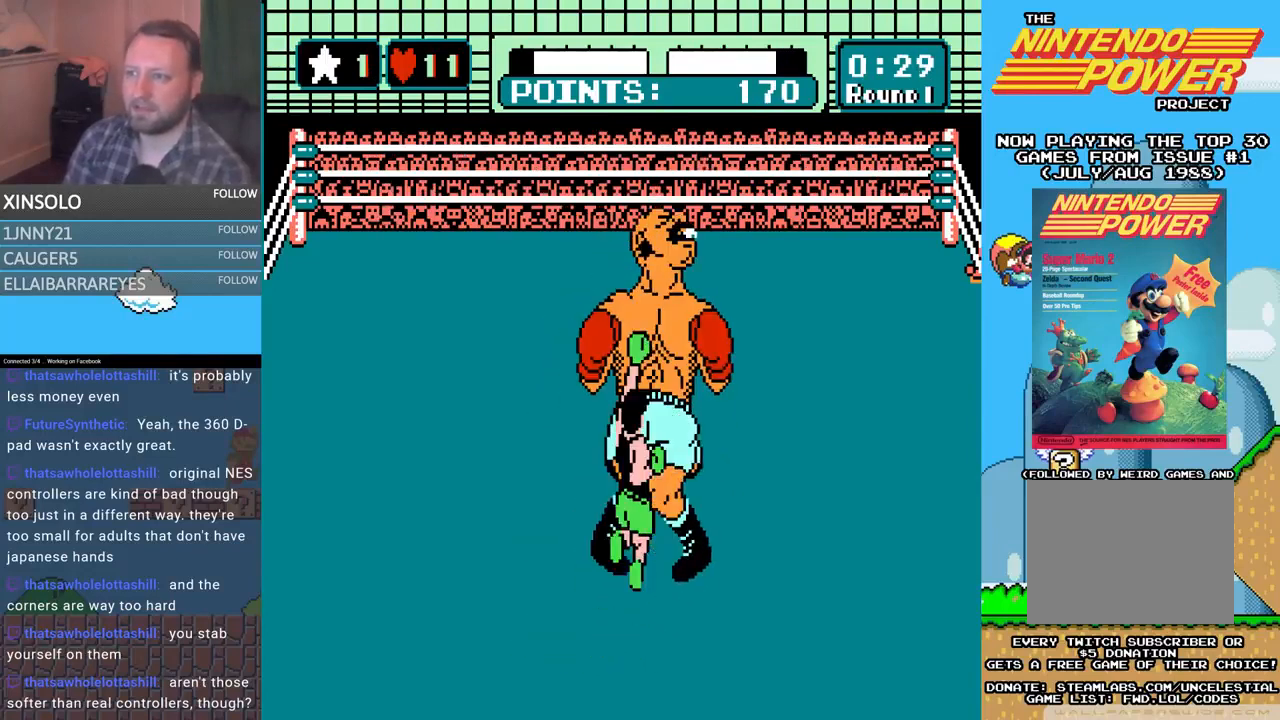
{"buttons": ["B"], "events": [[67, "A", "up"], [133, "B", "down"], [400, "DPAD_UP", "up"]]}
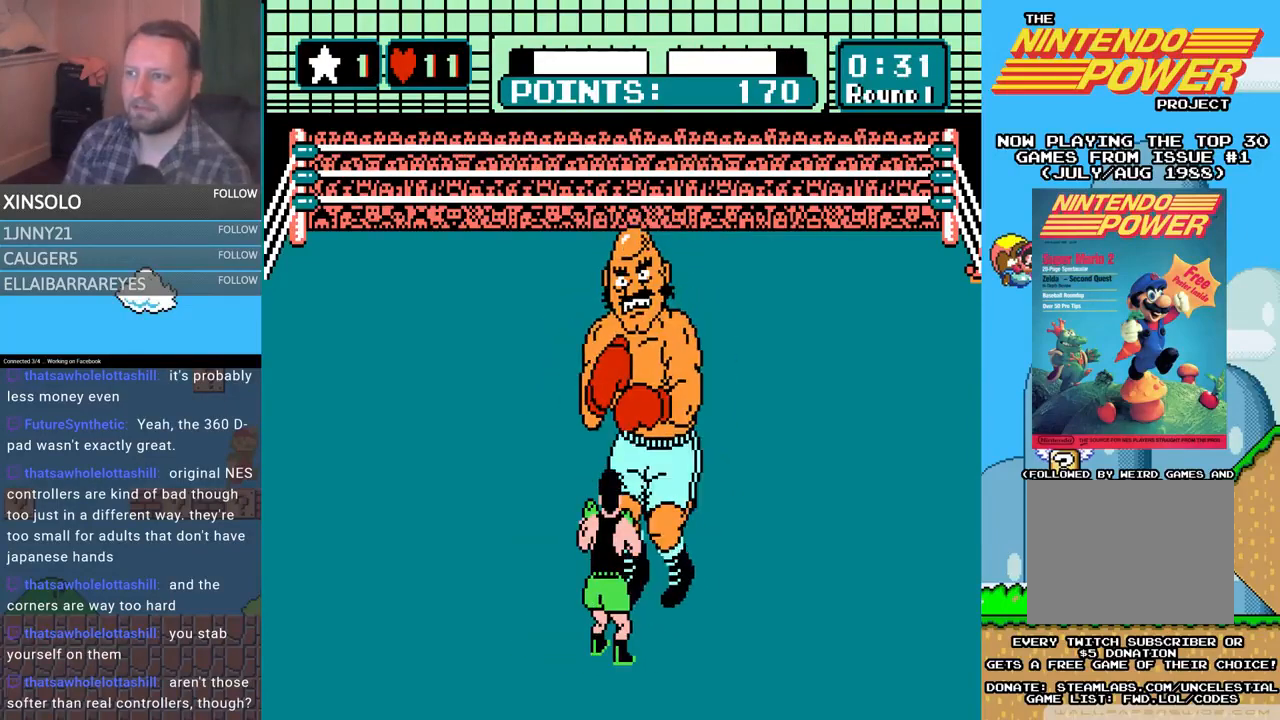
{"buttons": ["DPAD_LEFT"], "events": [[133, "B", "up"], [400, "DPAD_LEFT", "down"]]}
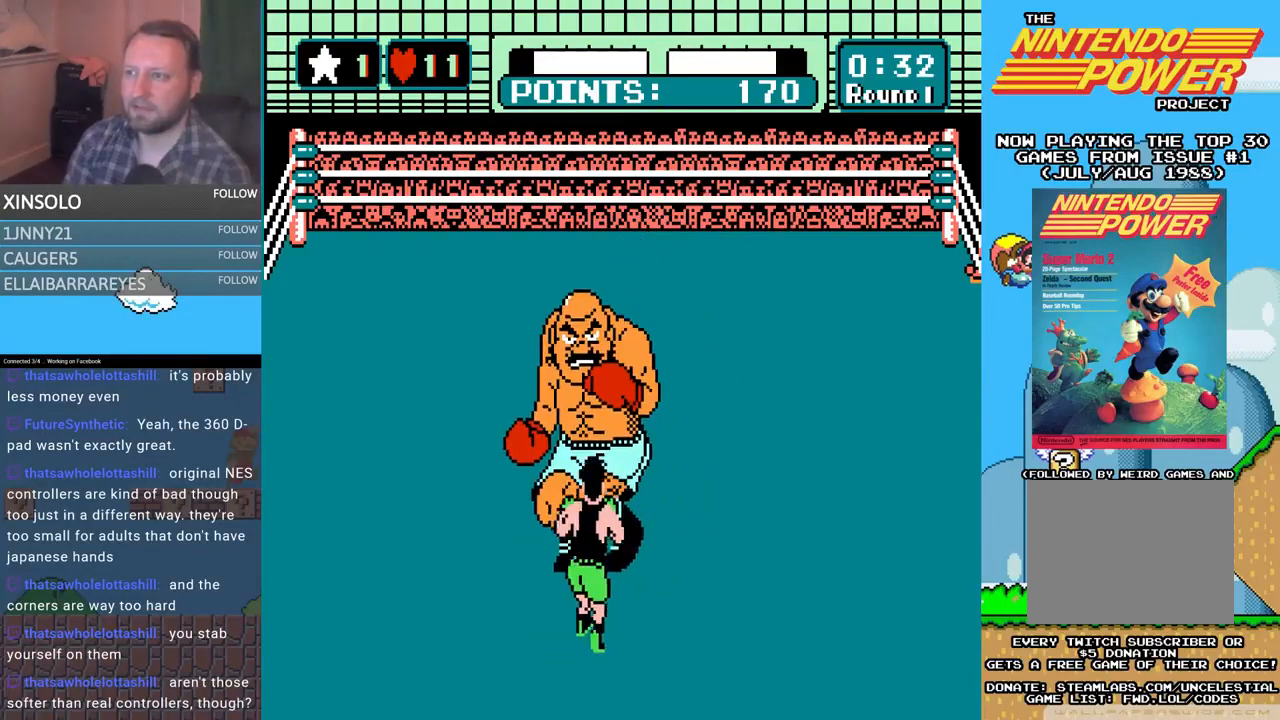
{"buttons": ["A", "DPAD_UP"], "events": [[100, "DPAD_LEFT", "up"], [267, "DPAD_UP", "down"], [333, "A", "down"]]}
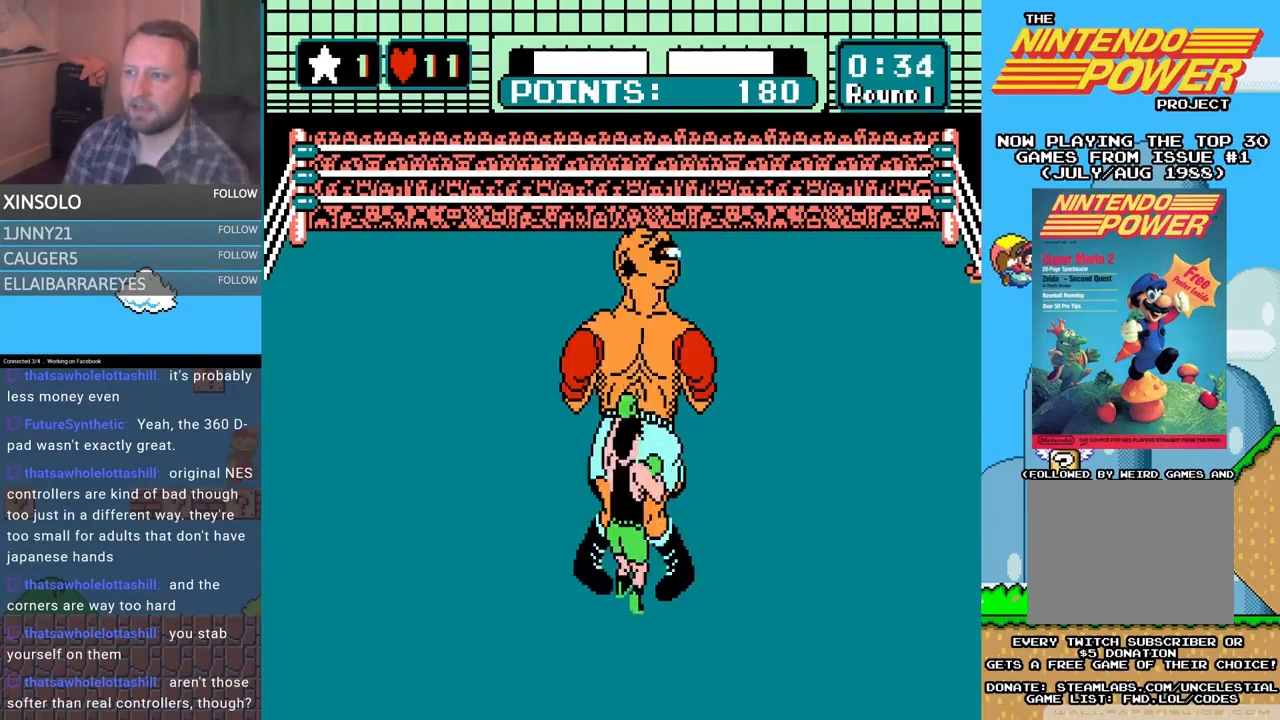
{"buttons": ["A", "DPAD_UP"], "events": []}
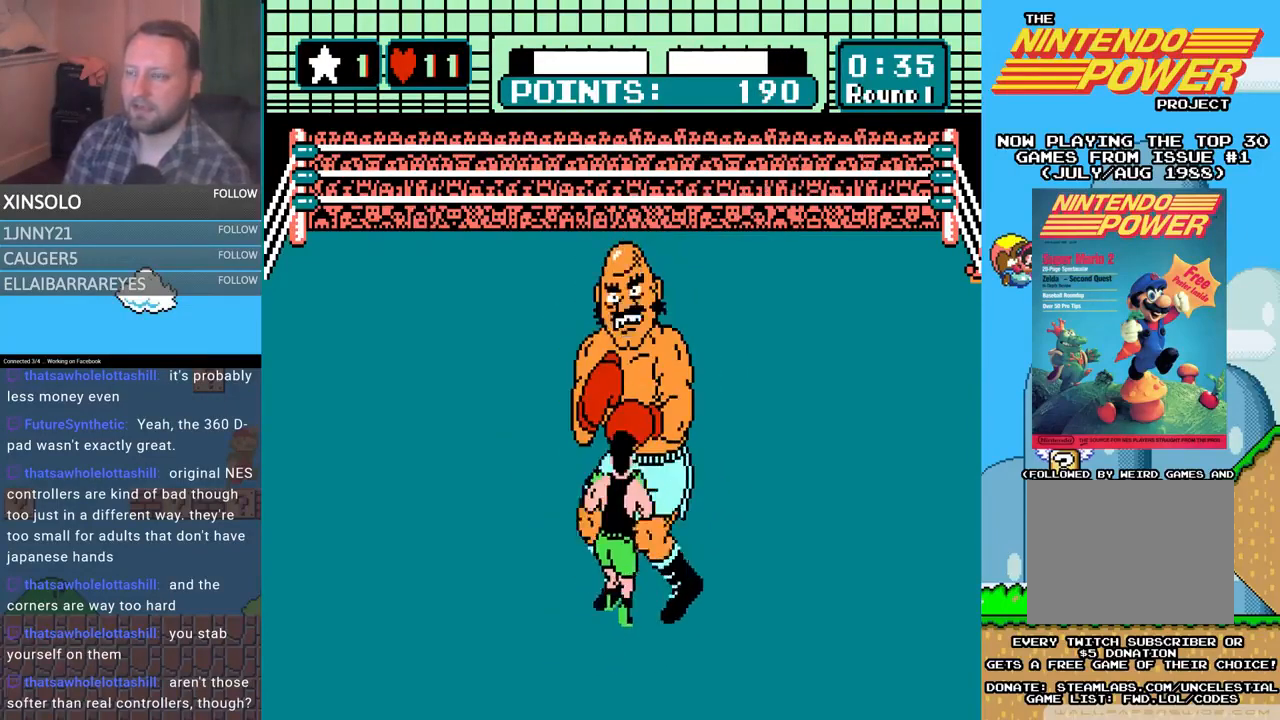
{"buttons": [], "events": [[33, "A", "up"], [100, "DPAD_UP", "up"], [100, "START", "down"], [433, "START", "up"]]}